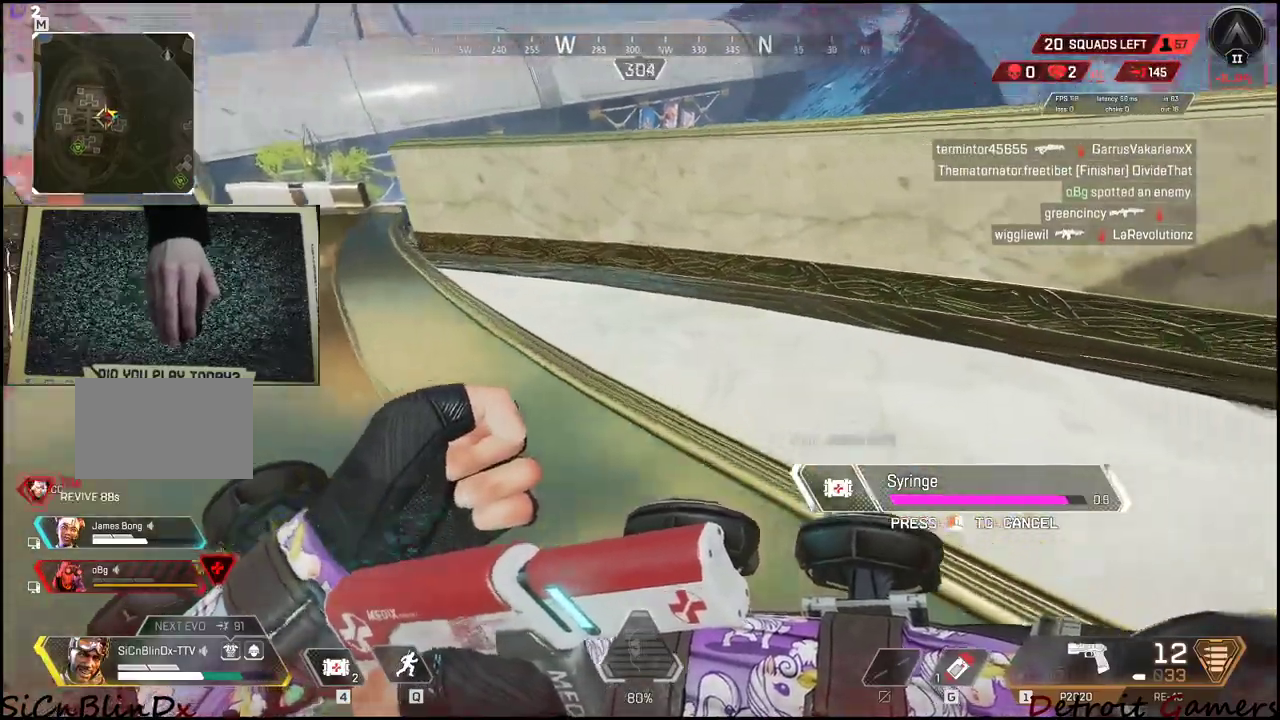
Gameplay with keyboard and mouse; each line is a JSON object with the keys held at the frame after it. "events" lists presses ("down") and releases ("up") of "1", "2", "3", "4", "5", "a", "alt", "c", "caps_lock", "ctrl", "d", "e", "f", "g", "q", "r", "s", "shift", "space", "t", "tab", "v", "w", "x" and "z" between this image and that frame as [ms after this image, input, new state], when the widget could be followed in between. No other keys are recorded. Mouse buttons are not recorded. Not read: mouse_move.
{"keys": ["d", "w"], "events": []}
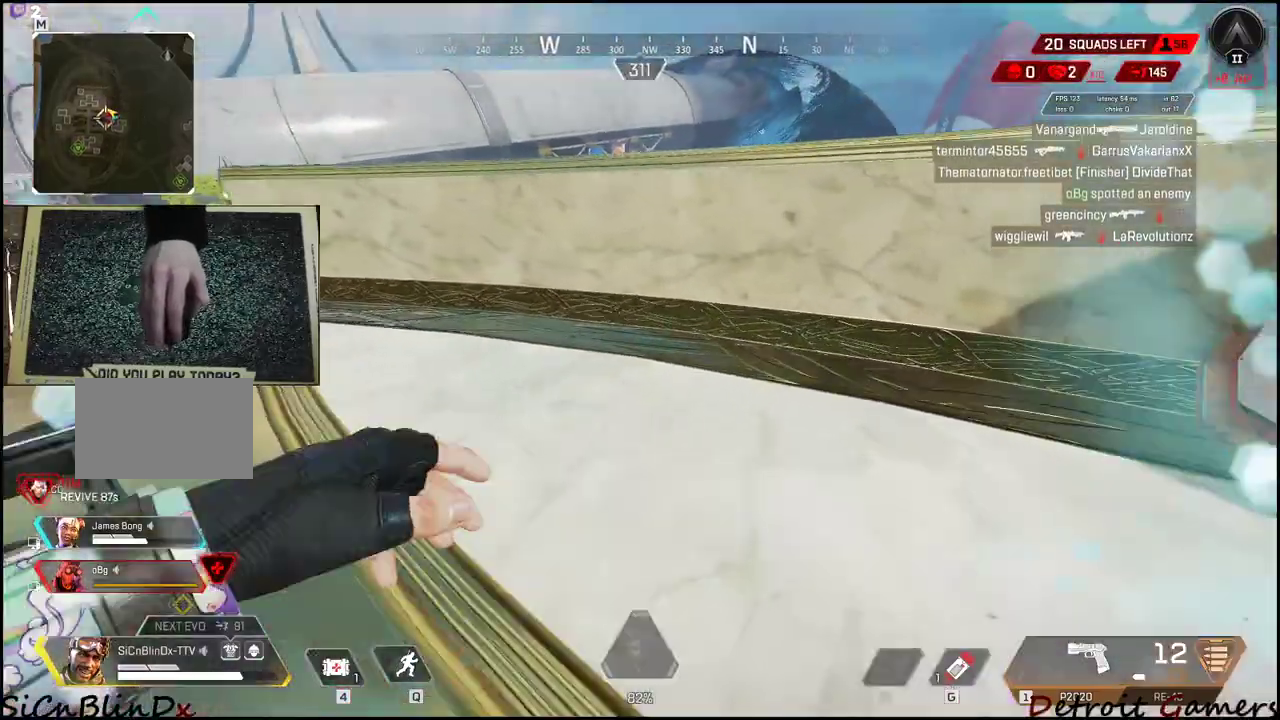
{"keys": ["shift", "w"], "events": [[350, "d", "up"], [400, "shift", "down"]]}
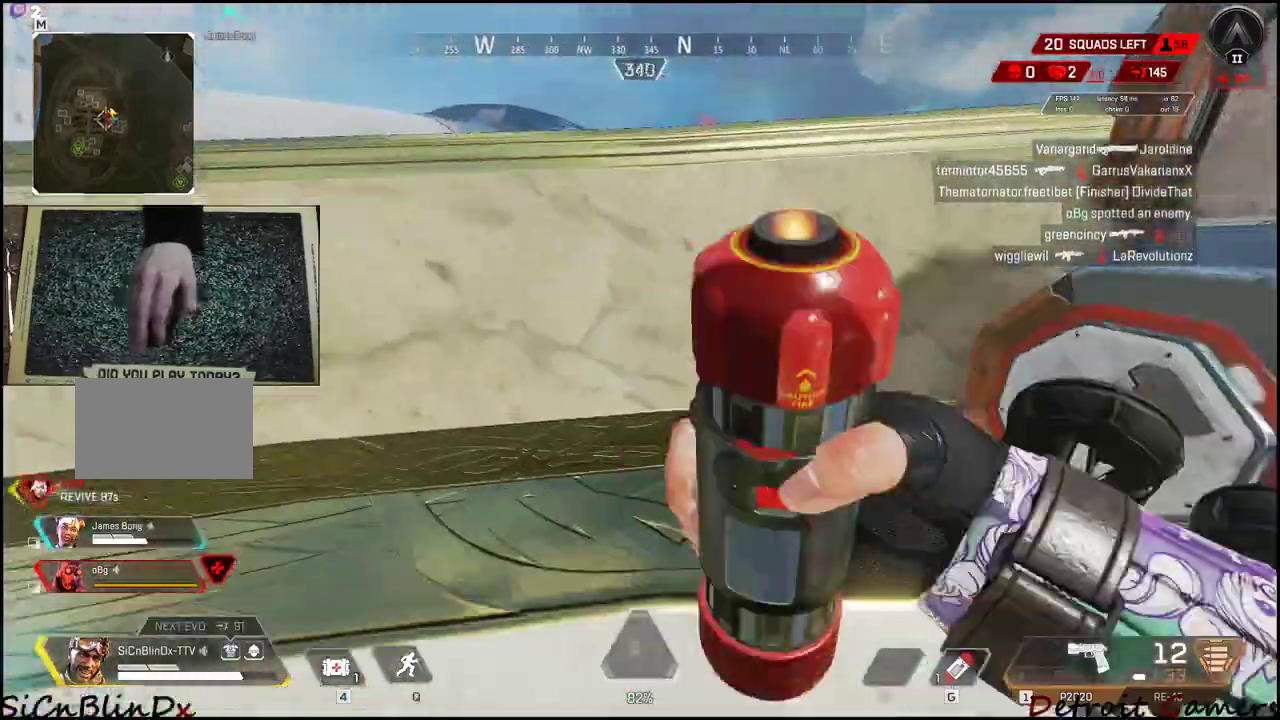
{"keys": ["w"], "events": [[233, "space", "down"], [500, "shift", "up"], [500, "space", "up"]]}
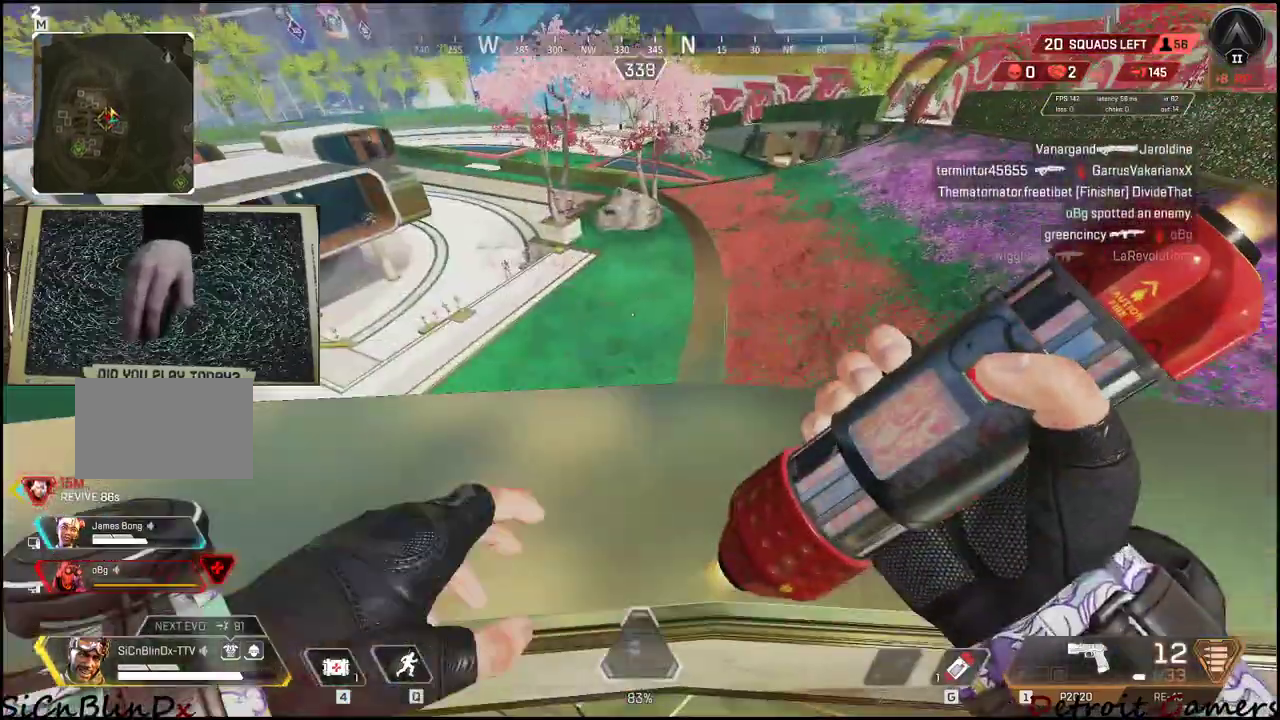
{"keys": [], "events": [[100, "w", "up"], [250, "q", "down"], [433, "q", "up"]]}
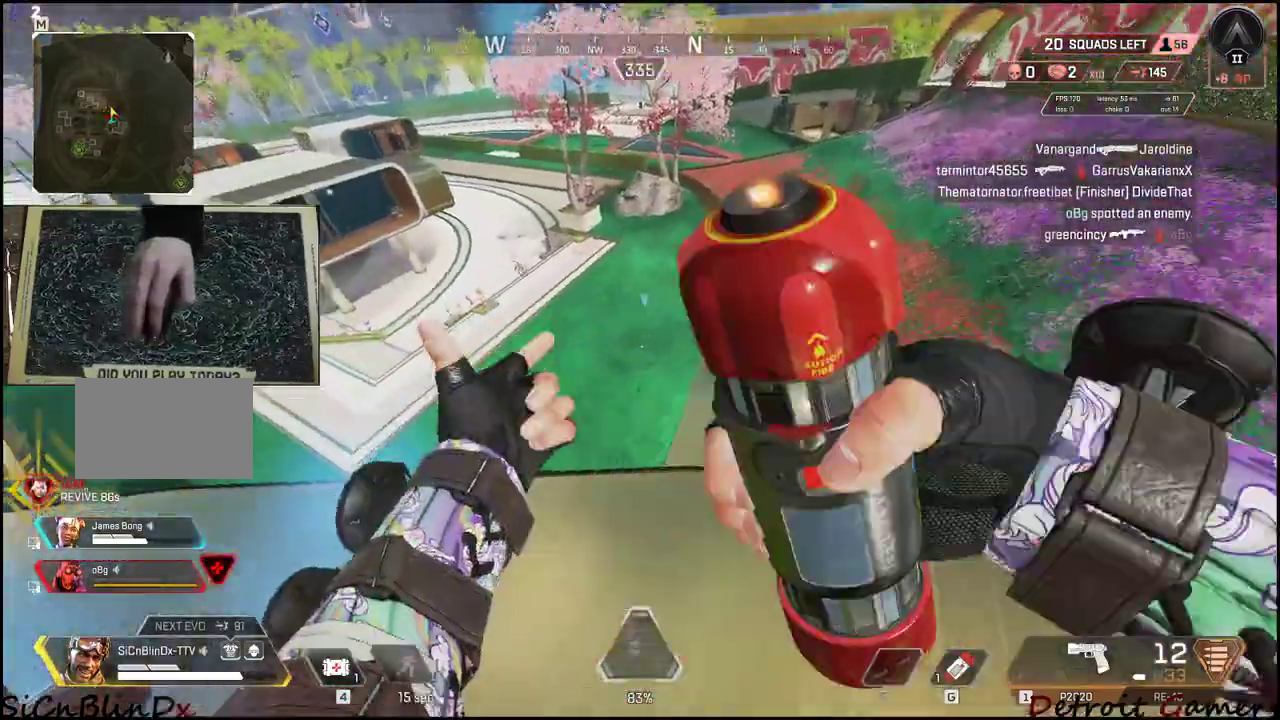
{"keys": ["w"], "events": [[300, "d", "down"], [350, "w", "down"], [416, "d", "up"]]}
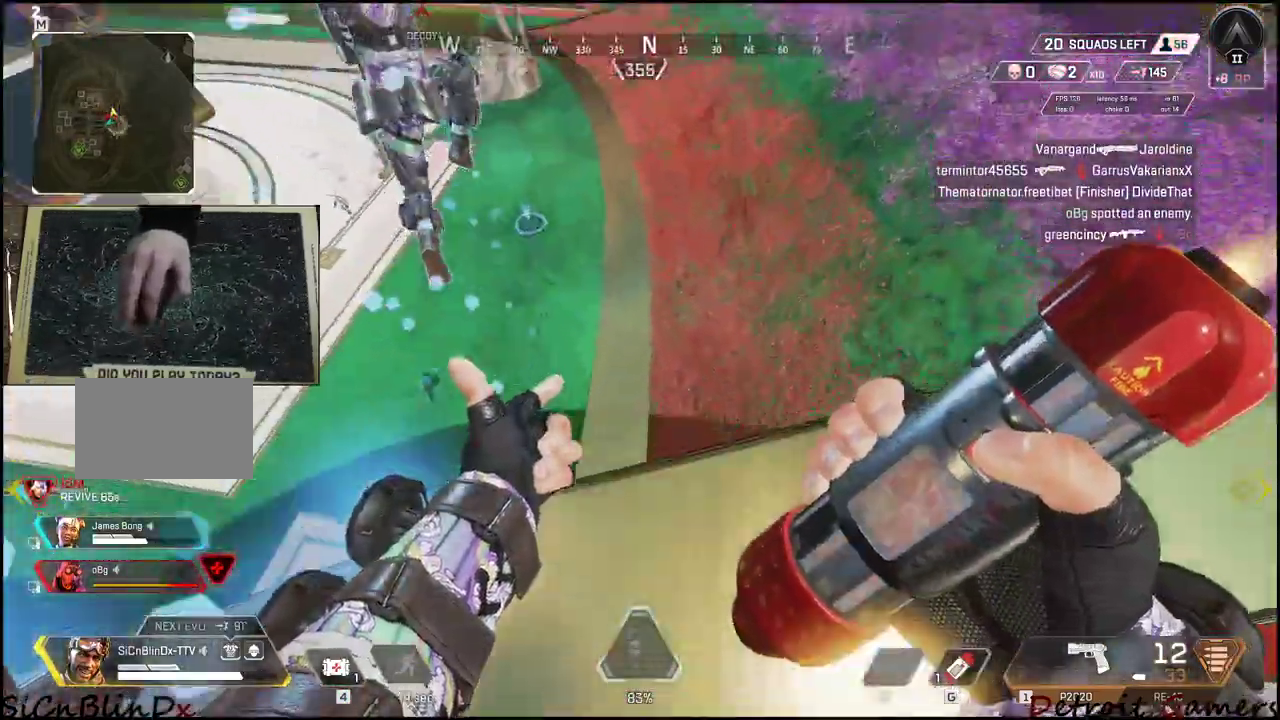
{"keys": ["w"], "events": [[50, "w", "up"], [366, "w", "down"]]}
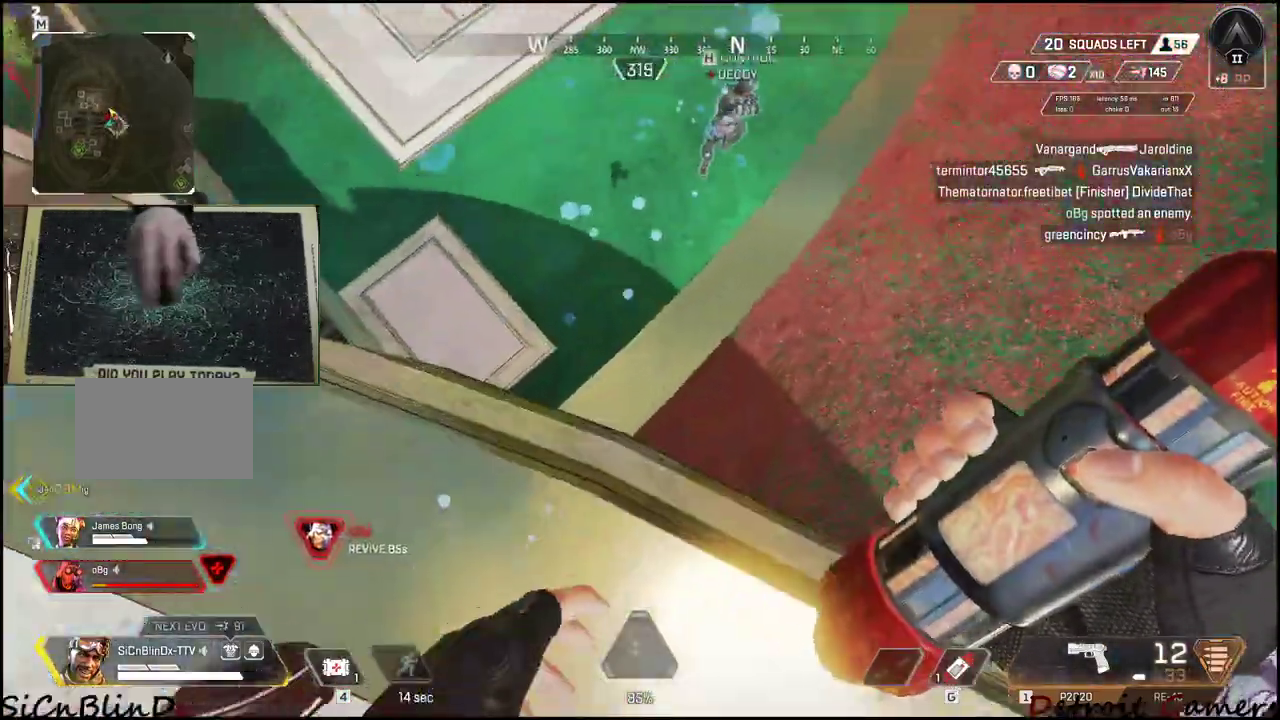
{"keys": [], "events": [[16, "w", "up"]]}
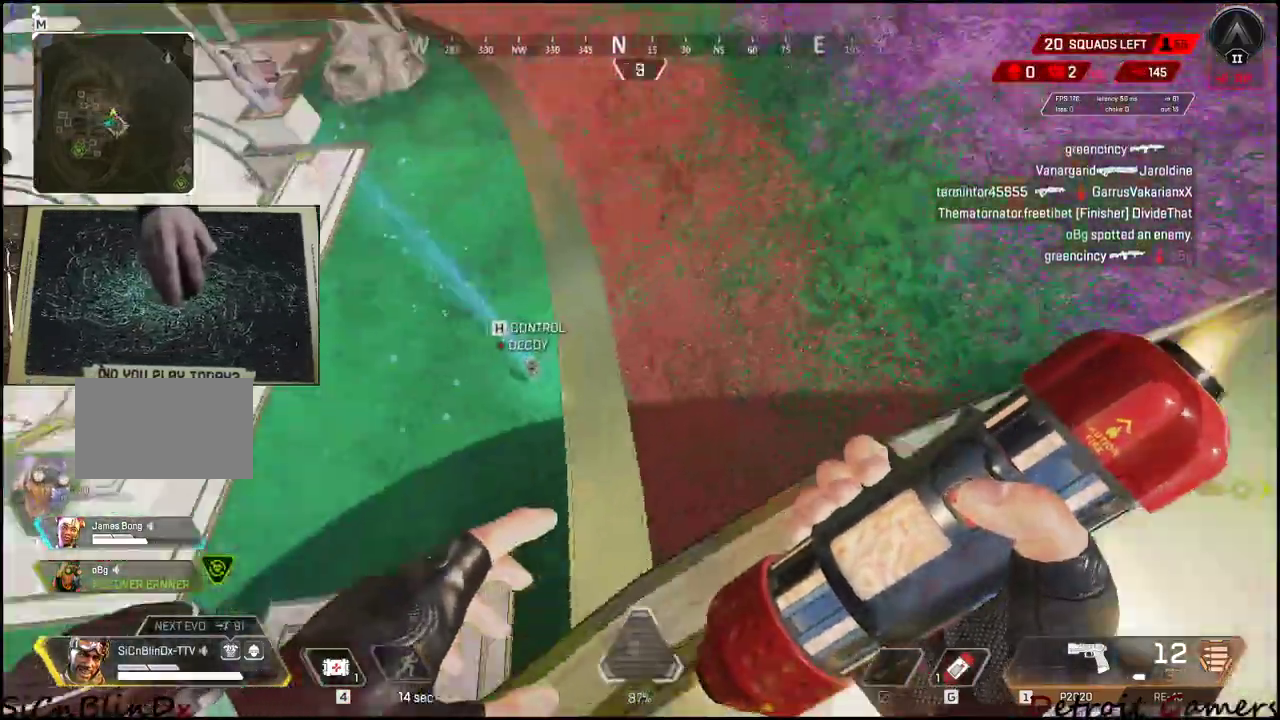
{"keys": ["d", "w"], "events": [[300, "a", "down"], [400, "w", "down"], [450, "a", "up"], [483, "d", "down"]]}
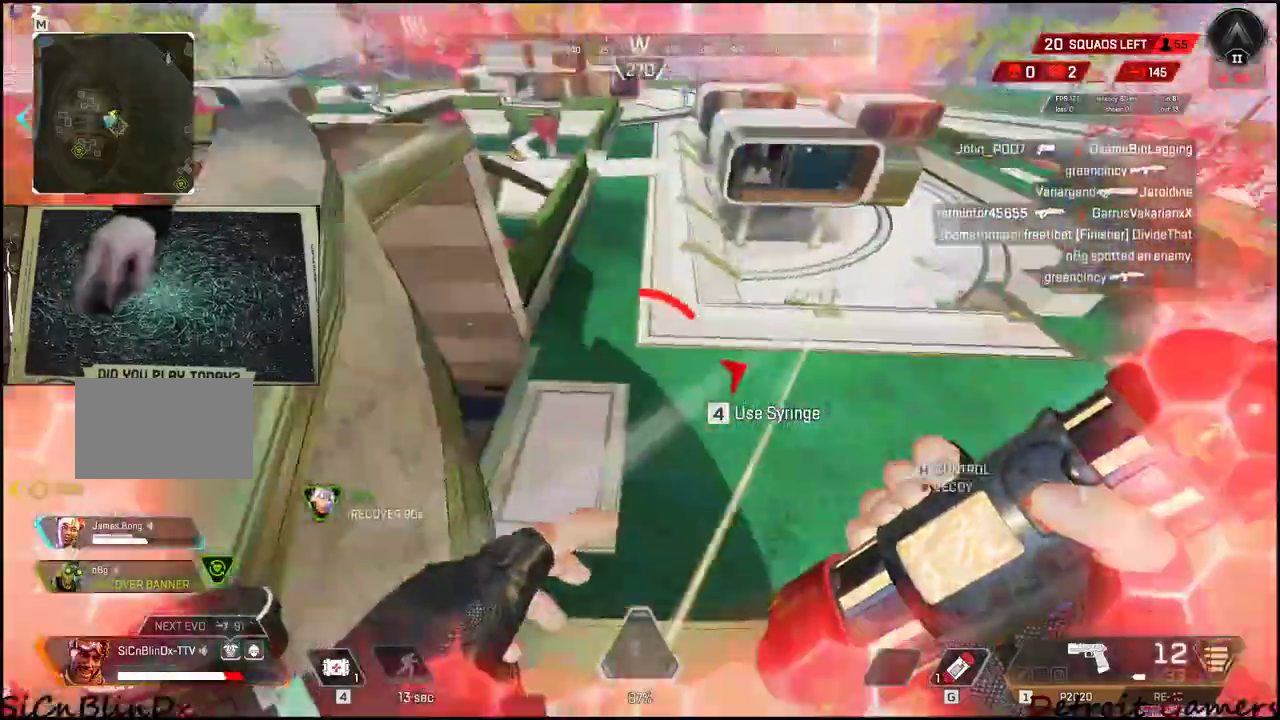
{"keys": ["a", "s"], "events": [[83, "w", "up"], [133, "space", "down"], [316, "space", "up"], [366, "a", "down"], [366, "s", "down"], [466, "d", "up"]]}
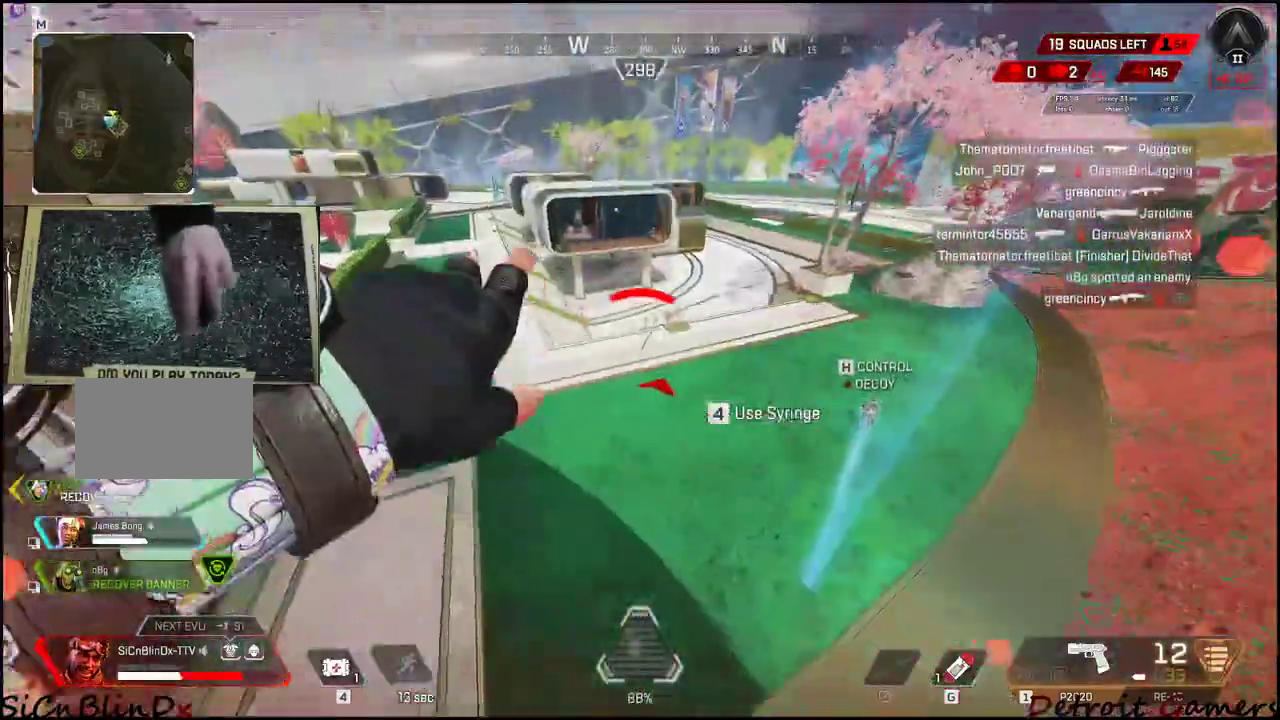
{"keys": ["a"], "events": [[283, "s", "up"]]}
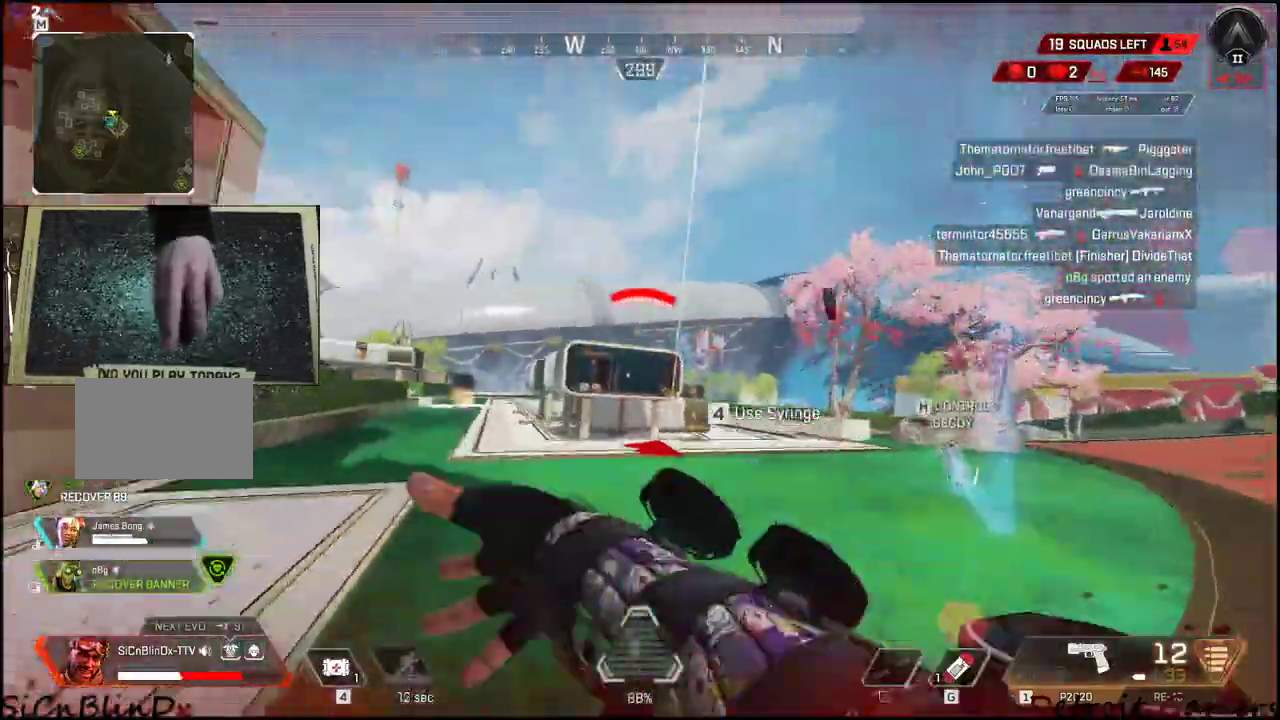
{"keys": ["shift", "w"], "events": [[33, "w", "down"], [66, "shift", "down"], [166, "a", "up"]]}
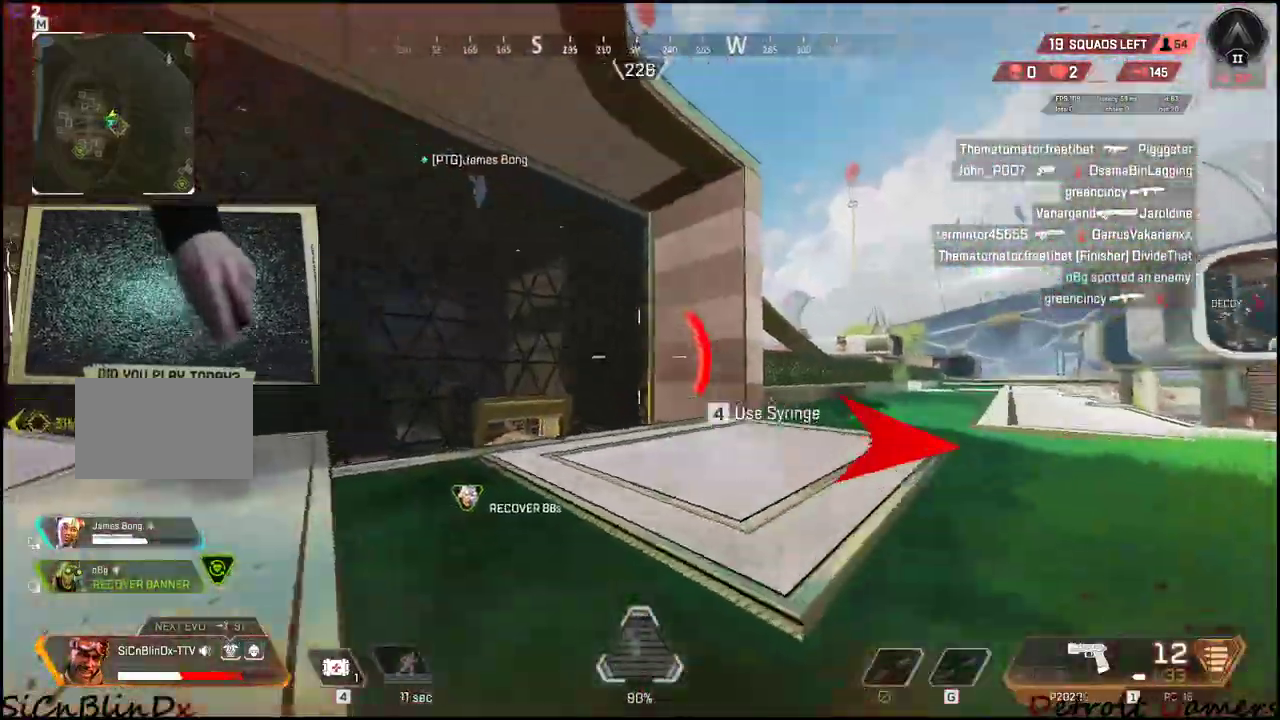
{"keys": ["shift", "w"], "events": []}
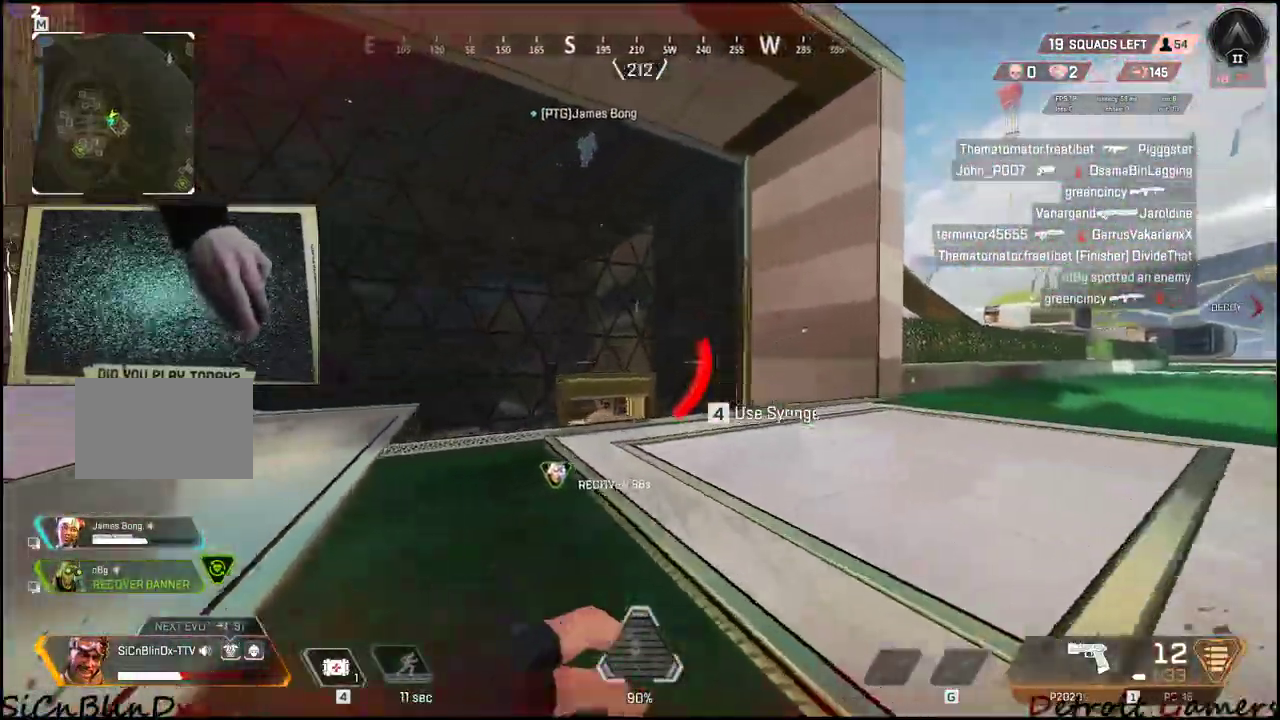
{"keys": ["shift", "w"], "events": [[383, "c", "down"], [483, "c", "up"]]}
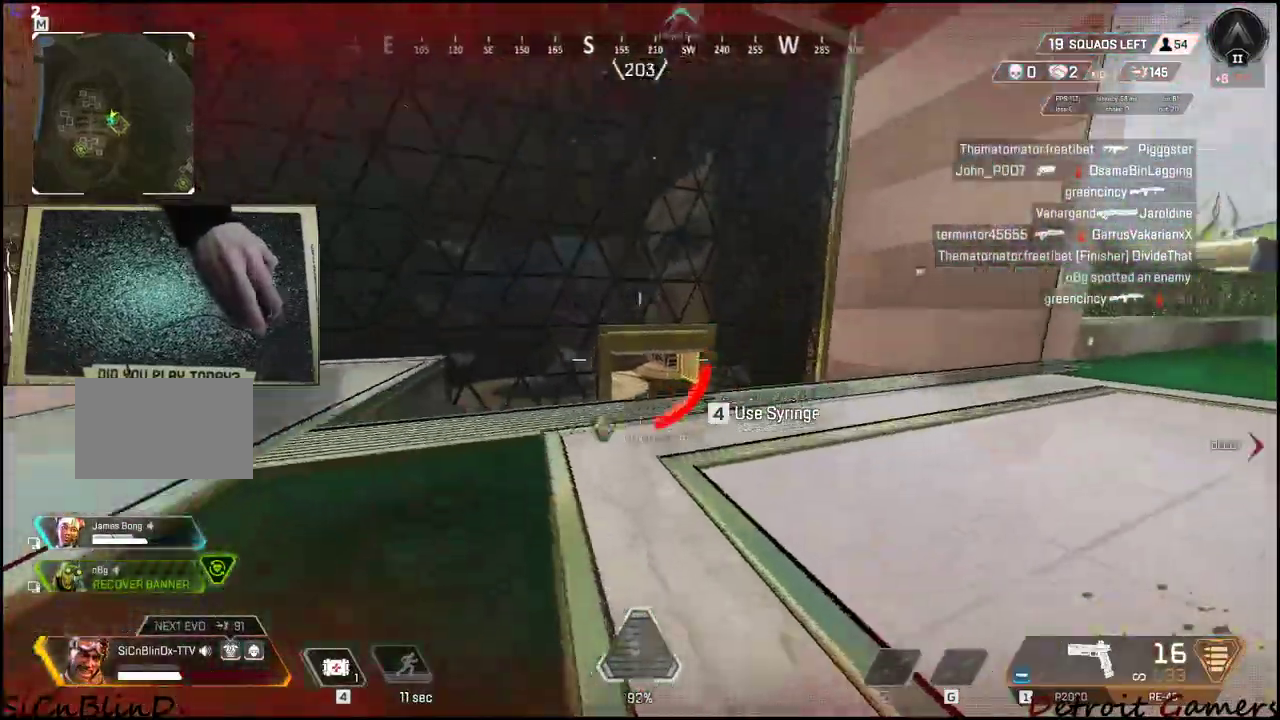
{"keys": ["shift", "w"], "events": [[166, "space", "down"], [266, "space", "up"]]}
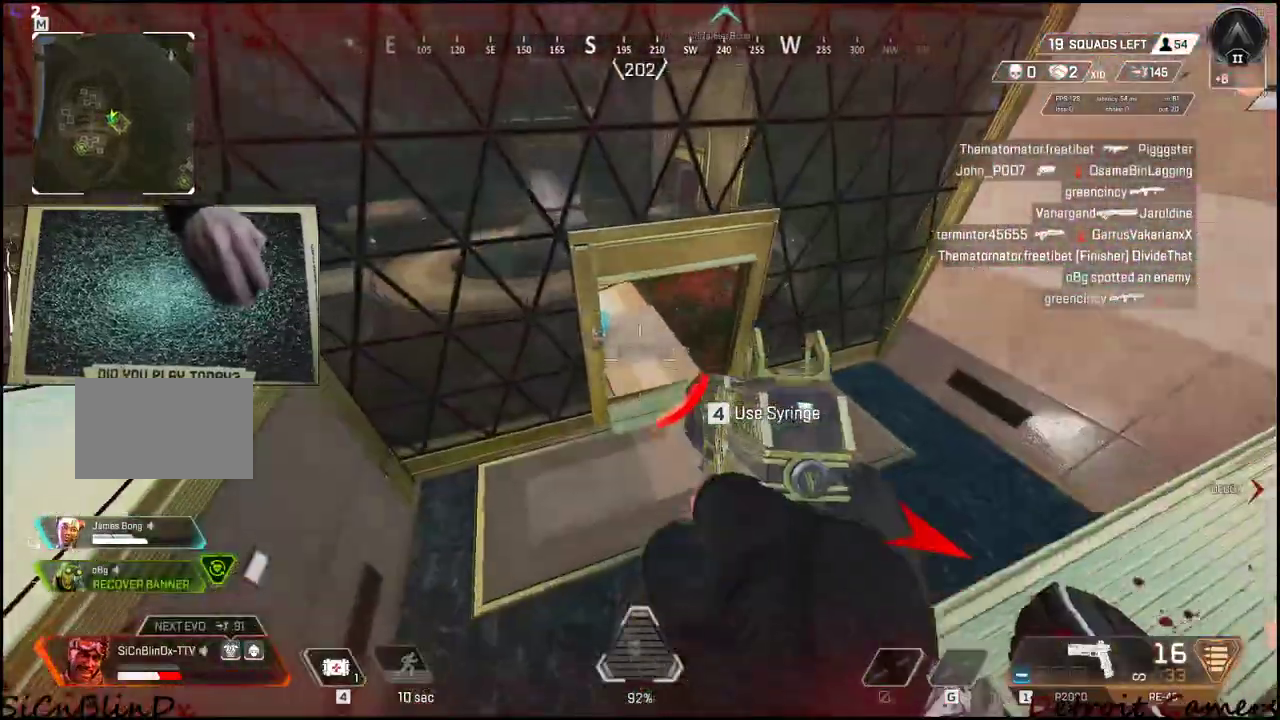
{"keys": ["d"], "events": [[183, "d", "down"], [283, "shift", "up"], [316, "w", "up"]]}
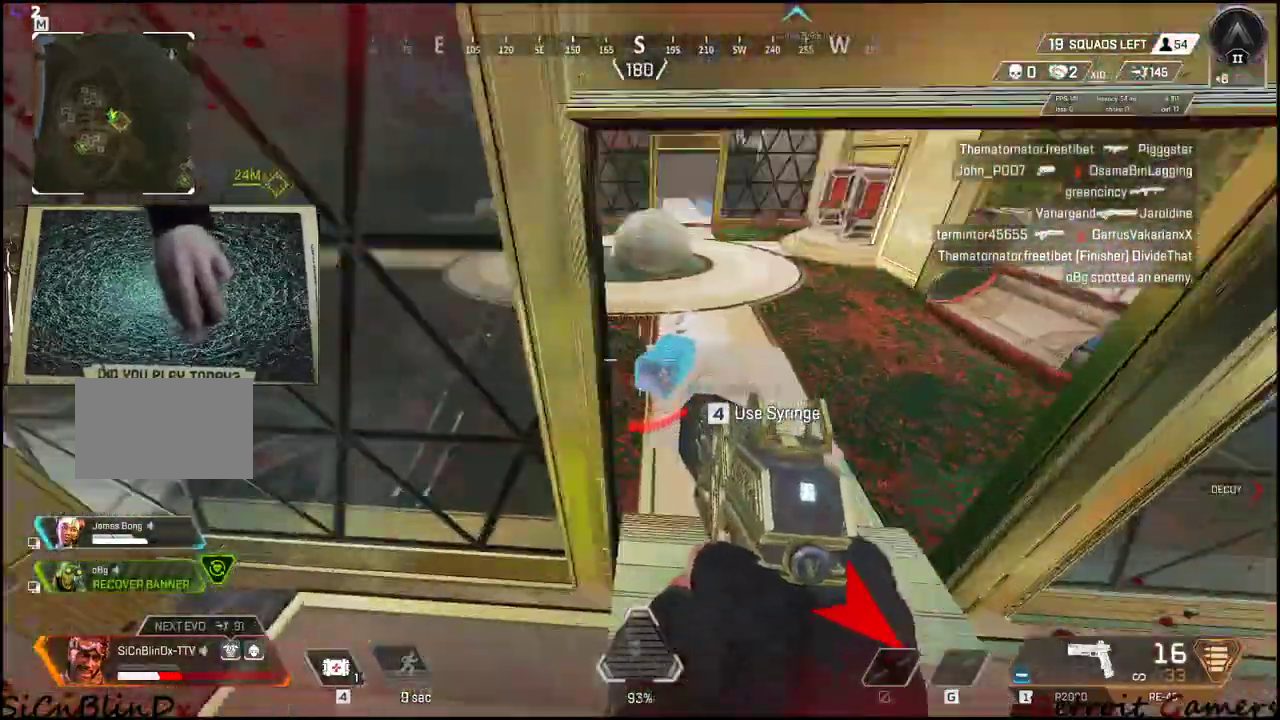
{"keys": ["d"], "events": [[83, "w", "down"], [433, "w", "up"]]}
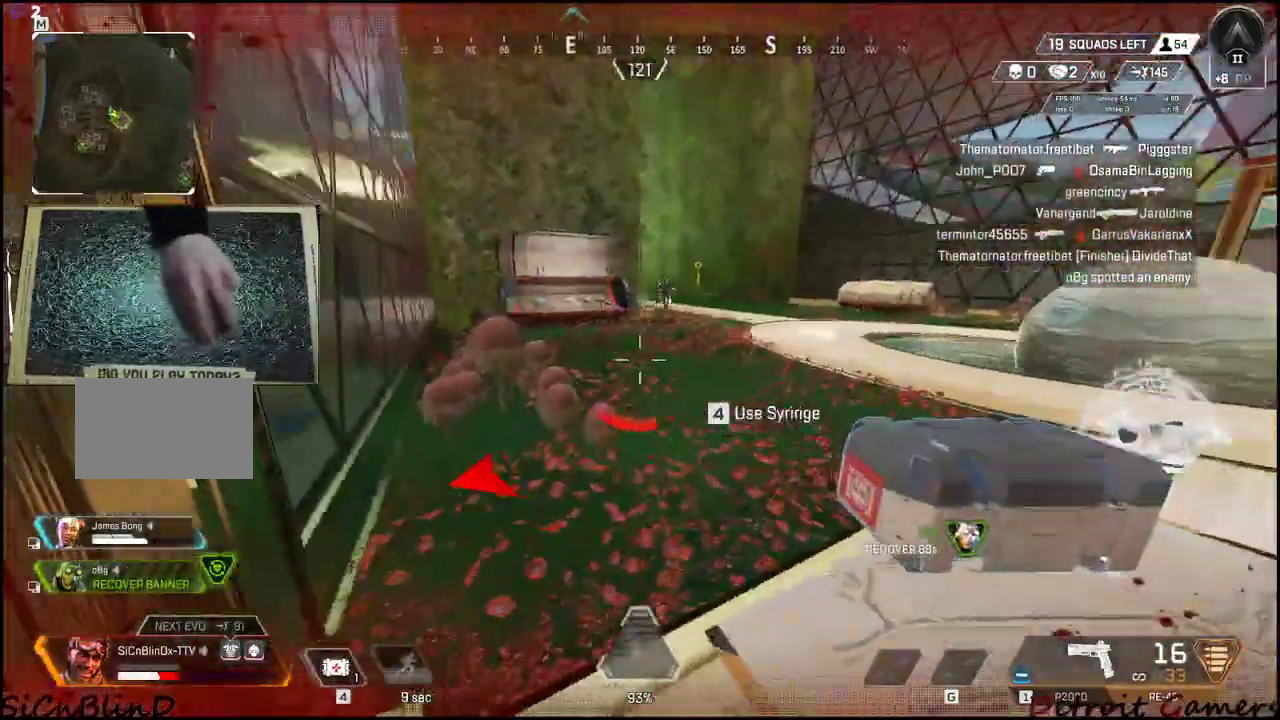
{"keys": ["d"], "events": [[116, "w", "down"], [450, "w", "up"]]}
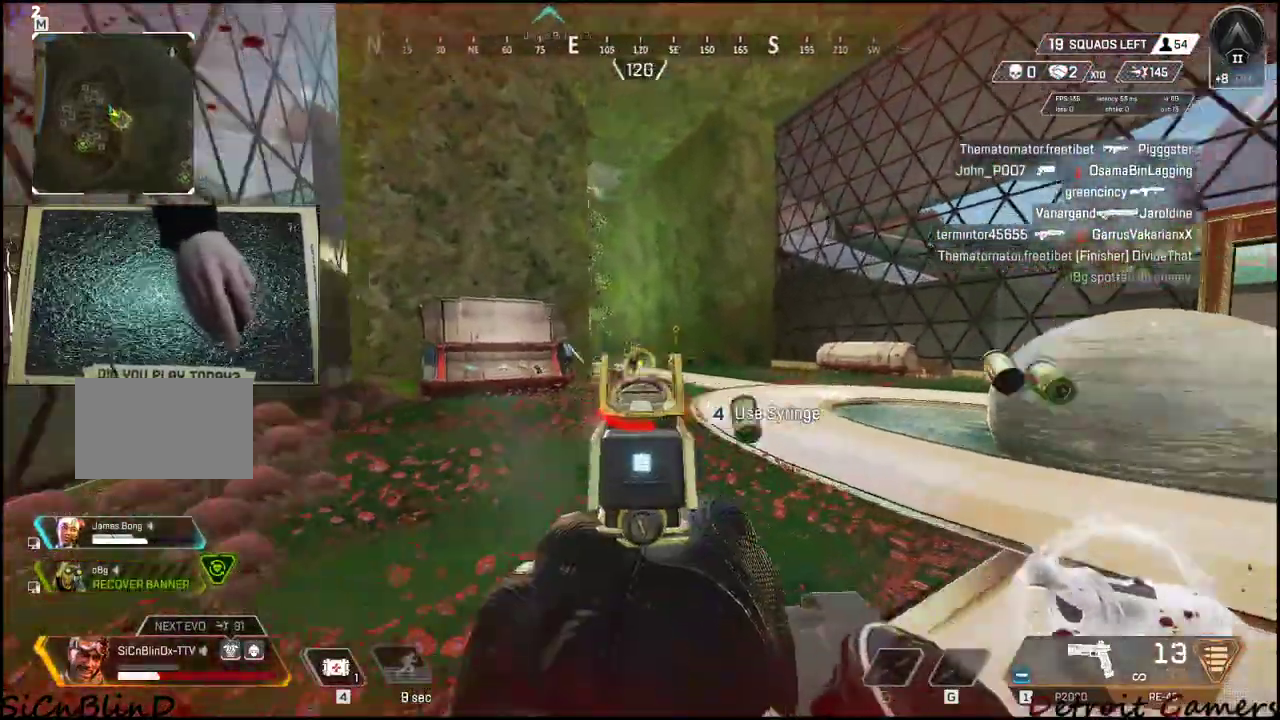
{"keys": ["a", "s"], "events": [[133, "a", "down"], [133, "d", "up"], [500, "s", "down"]]}
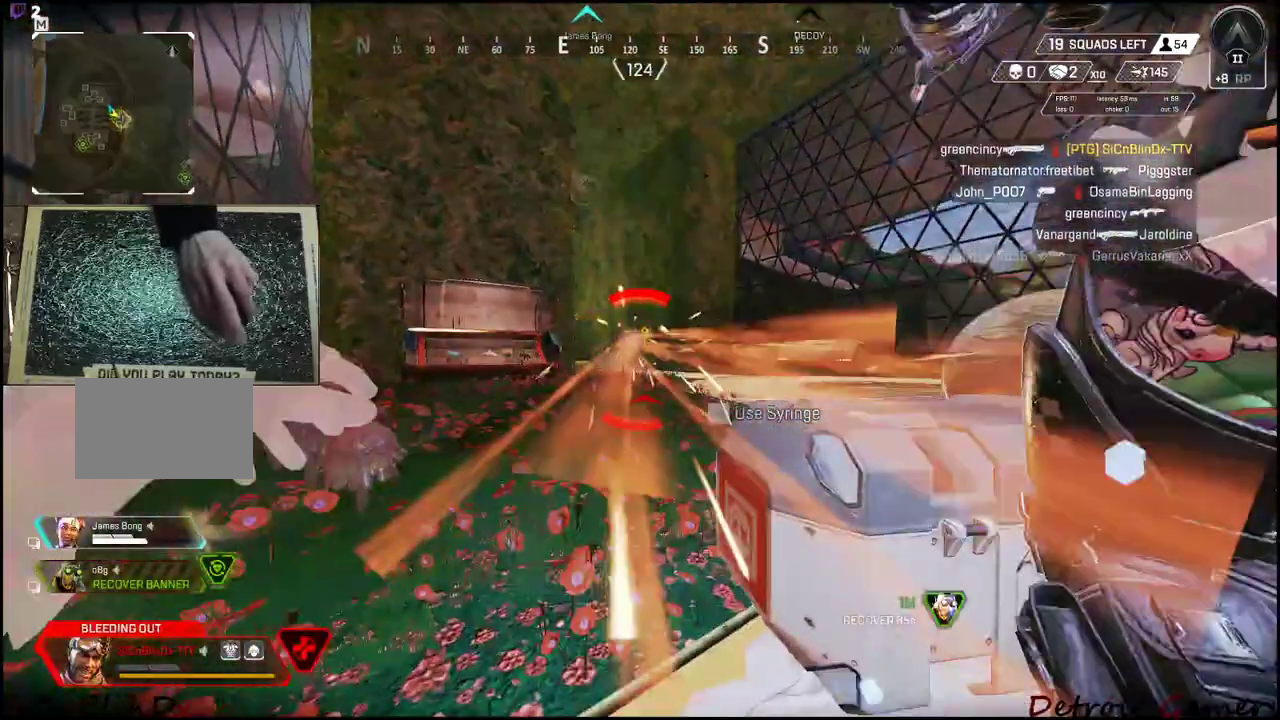
{"keys": [], "events": [[50, "d", "down"], [150, "a", "up"], [150, "s", "up"], [250, "d", "up"]]}
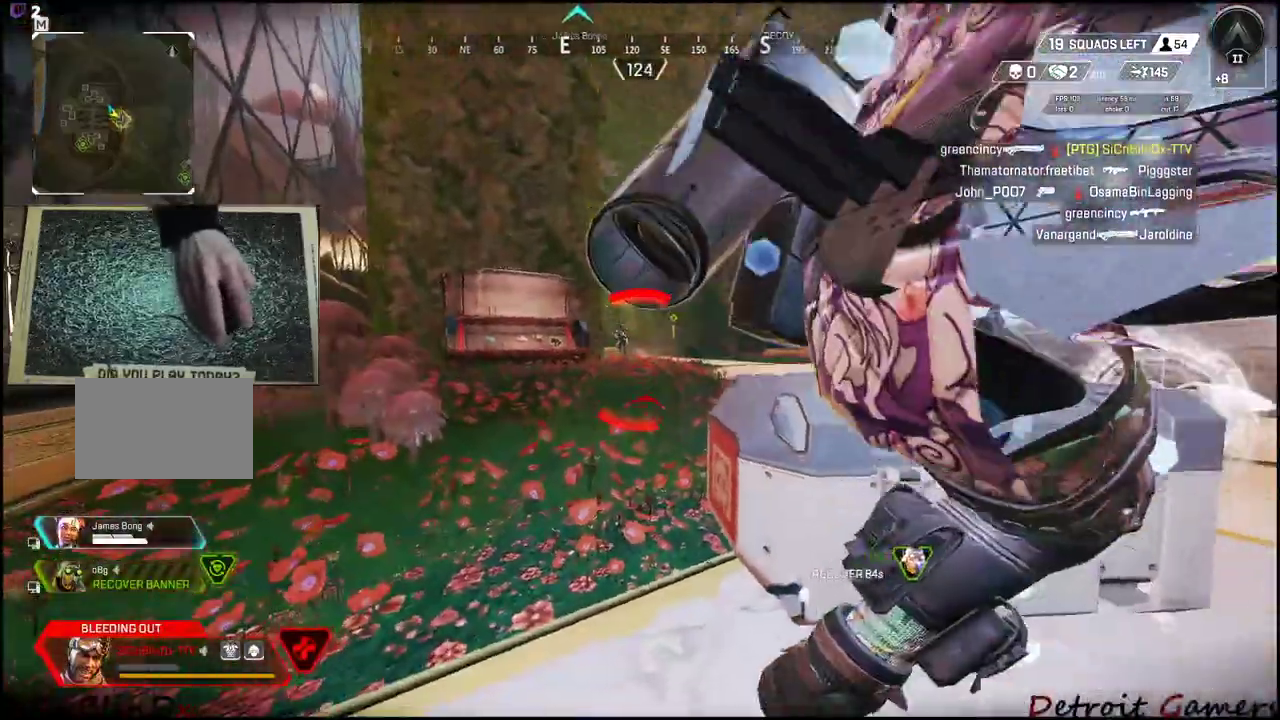
{"keys": [], "events": []}
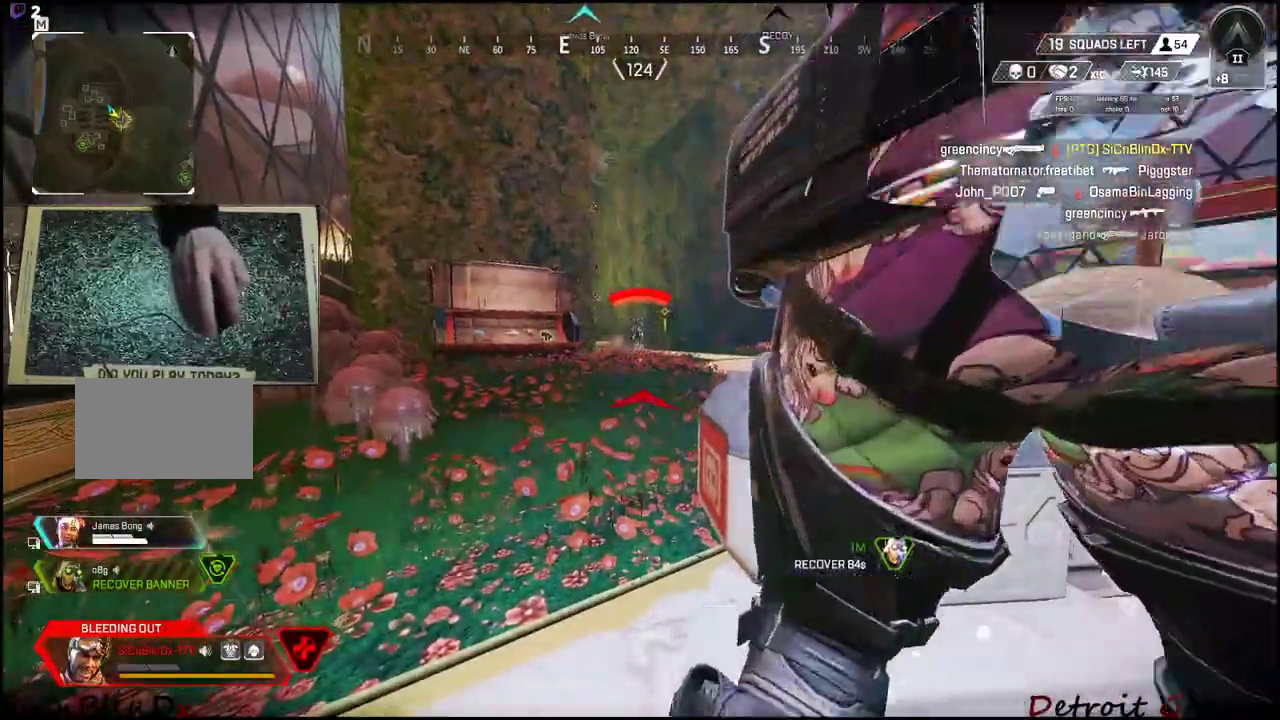
{"keys": ["d", "s"], "events": [[466, "s", "down"], [500, "d", "down"]]}
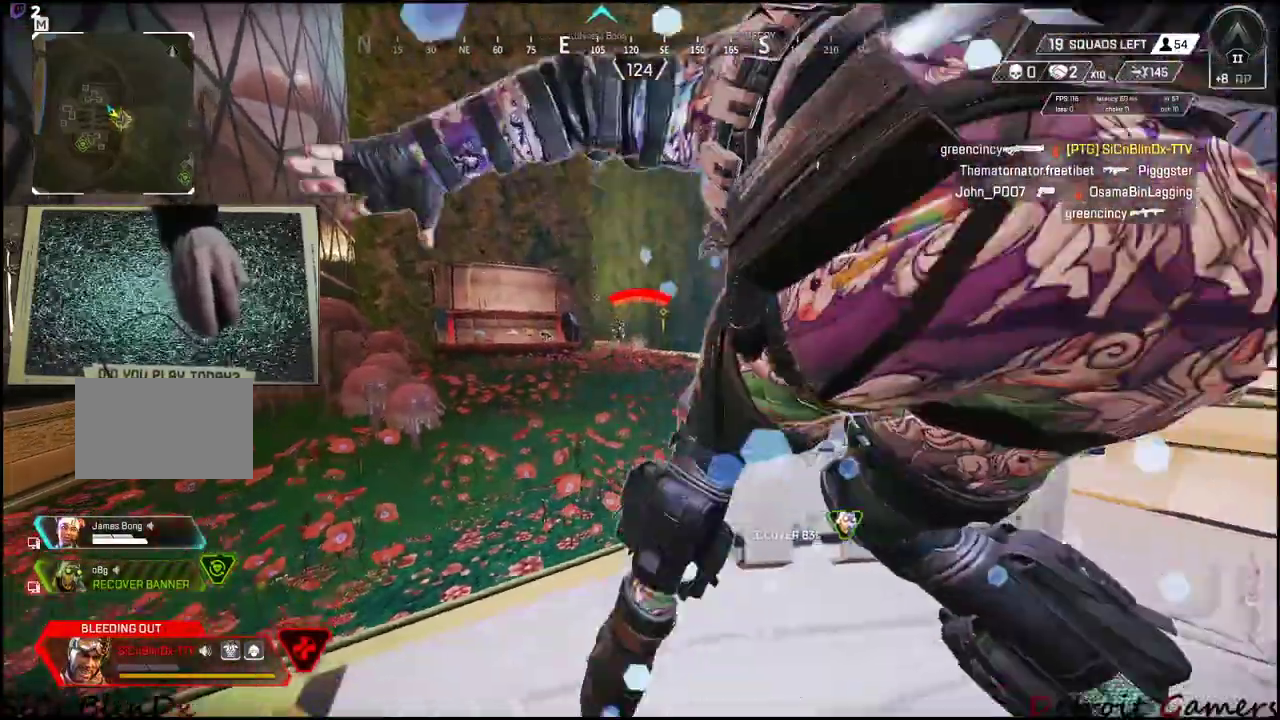
{"keys": ["a"]}
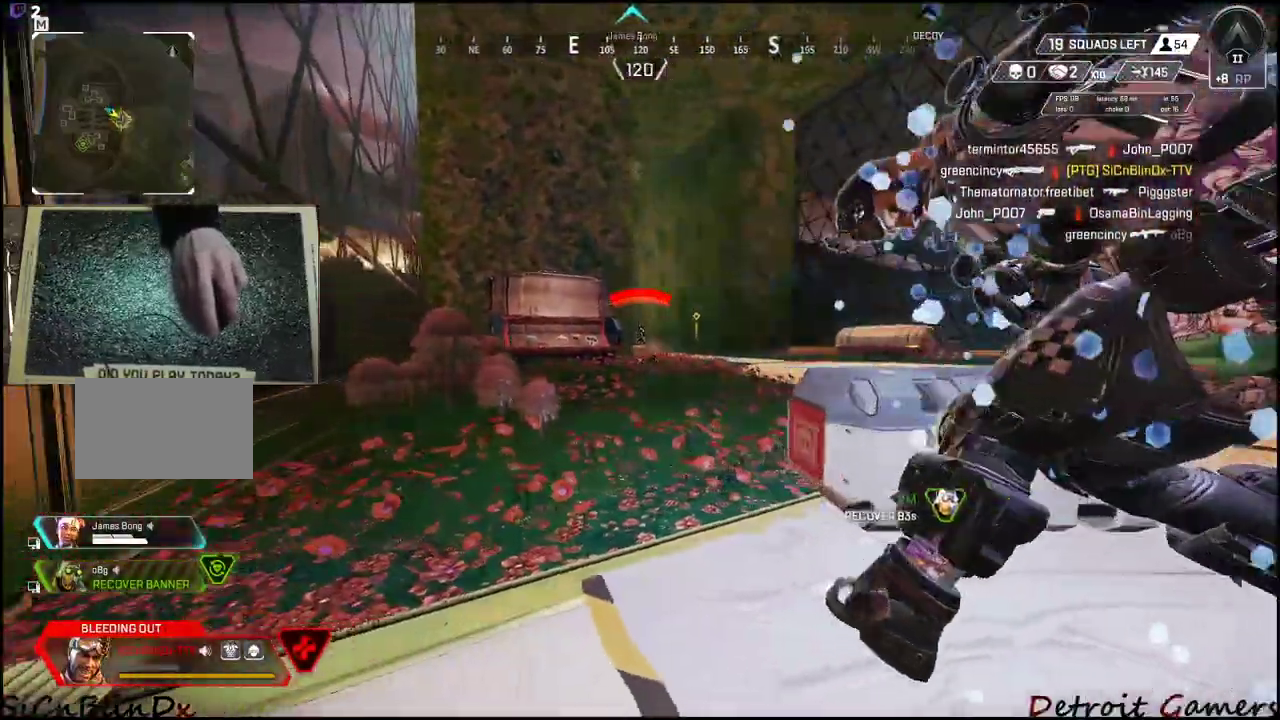
{"keys": ["a"], "events": []}
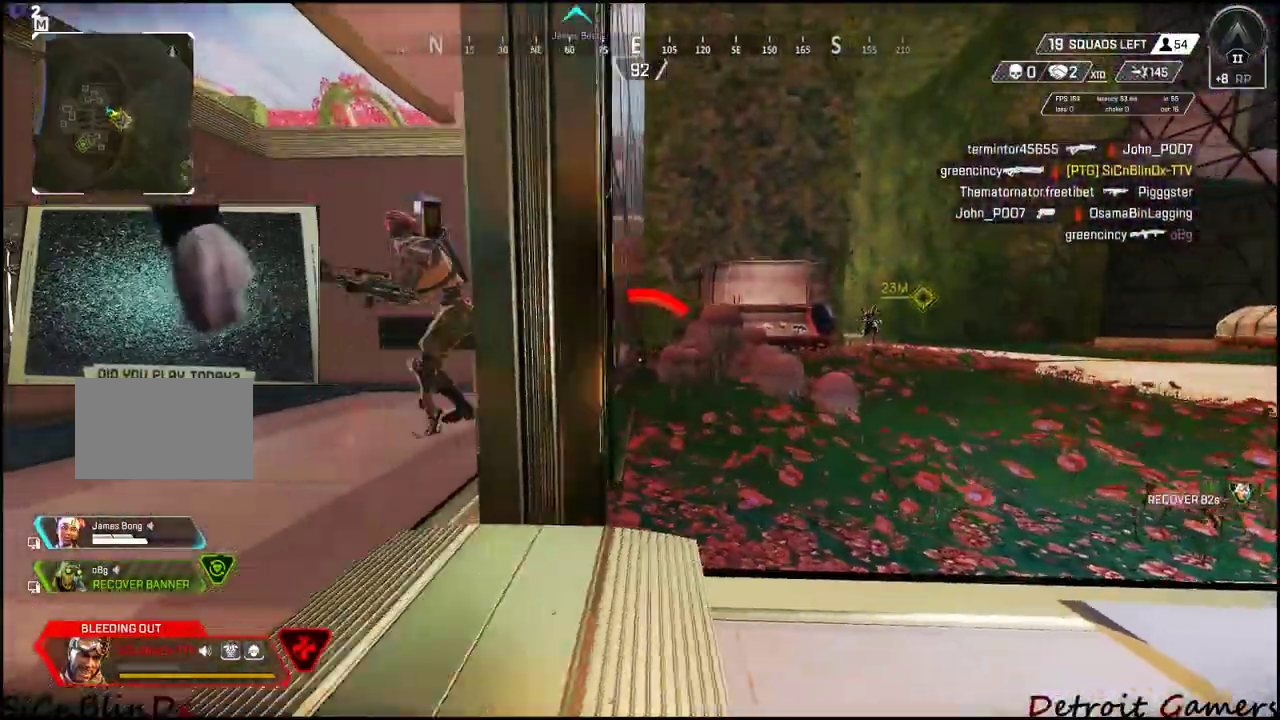
{"keys": [], "events": [[133, "a", "up"]]}
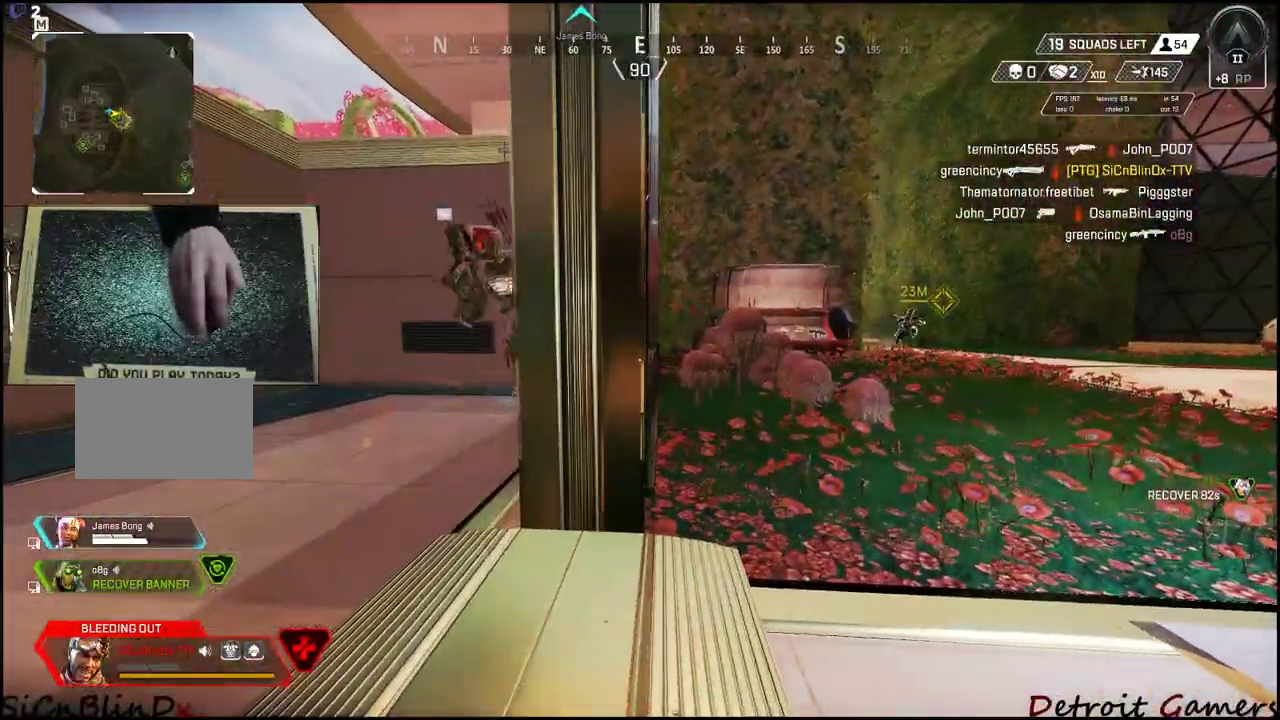
{"keys": [], "events": []}
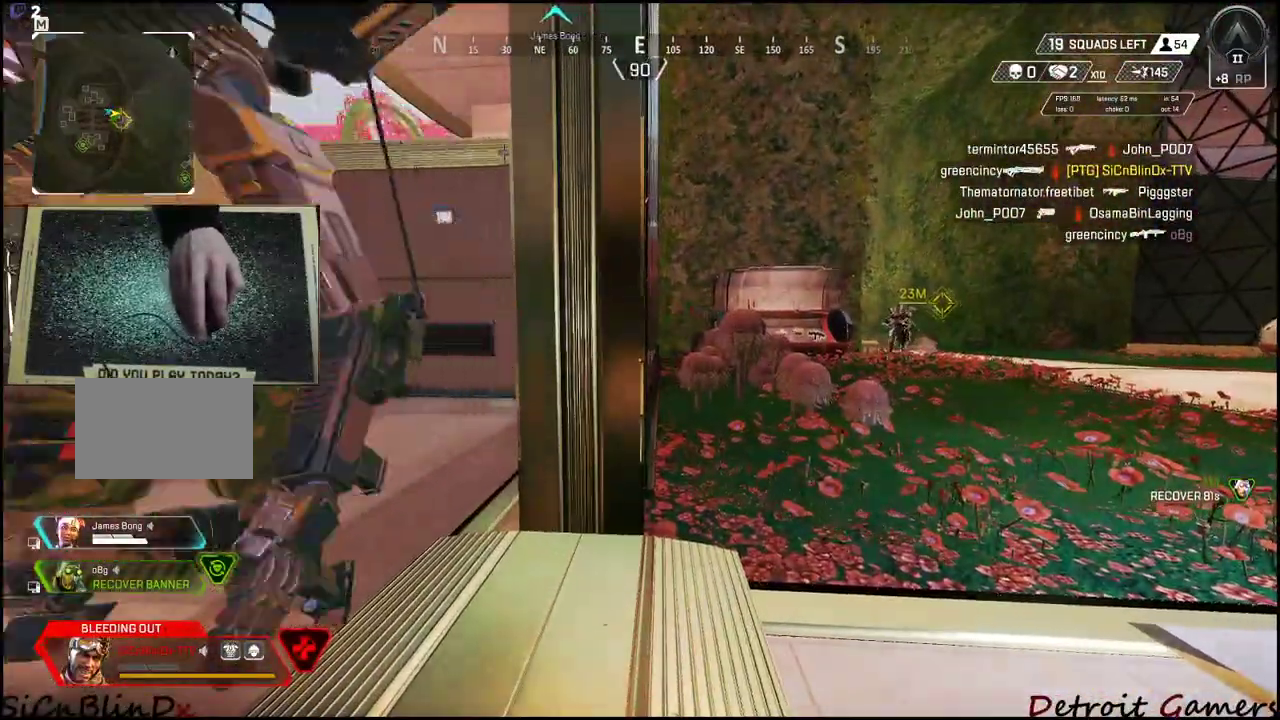
{"keys": [], "events": []}
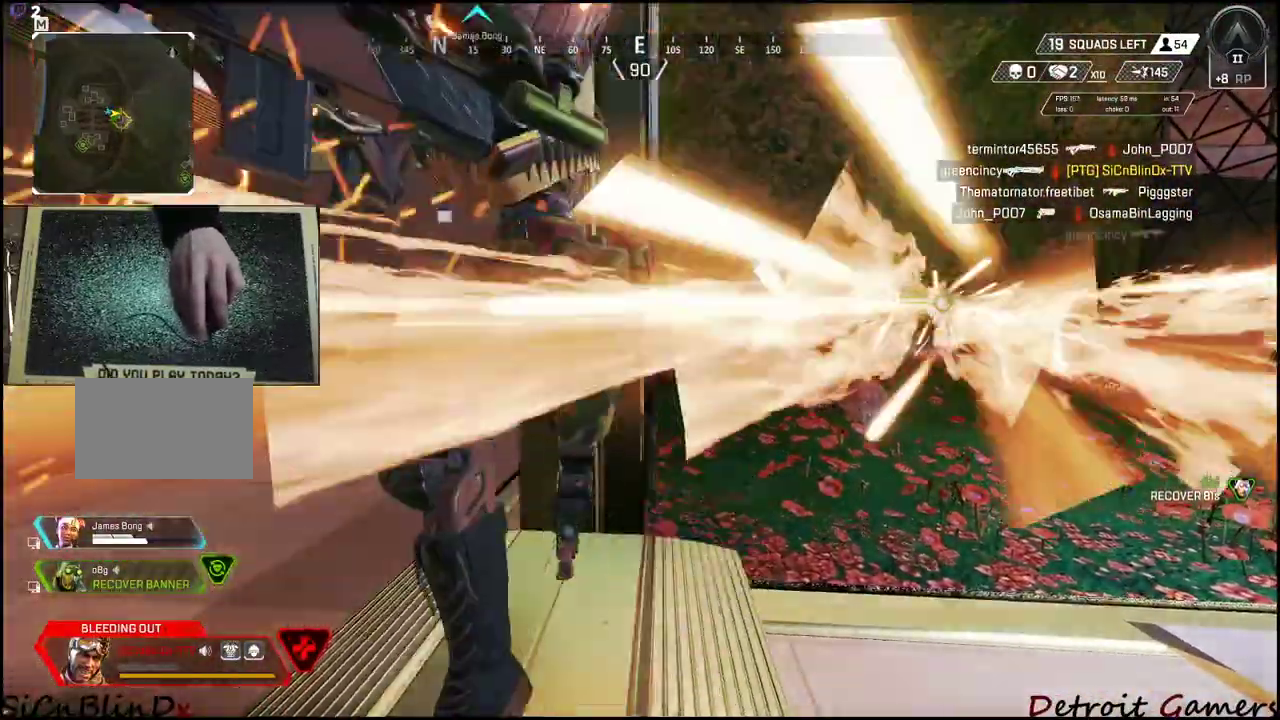
{"keys": [], "events": []}